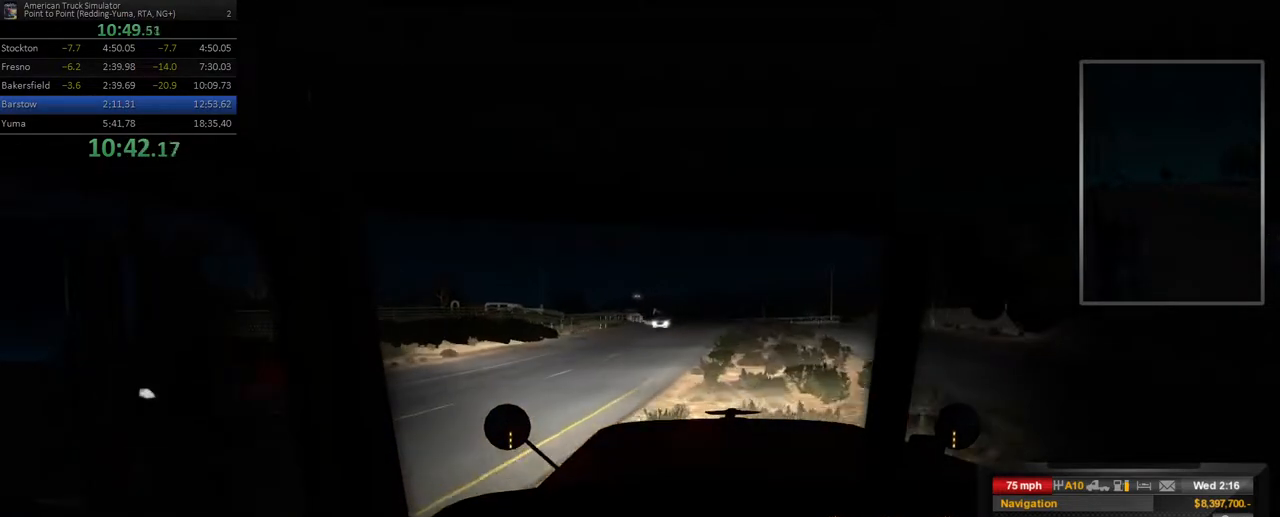
Gameplay with a controller (Xbox layout); each line is a JSON object with the inputs held at the frame after it. "events" lists button and stick changes between this image and that frame as [ms after this image, input, new state], when the widget could be followed in between. Not read: L3 R3.
{"buttons": ["R2"], "left_stick": "center", "right_stick": "center", "events": [[200, "left_stick", "right"], [350, "left_stick", "center"]]}
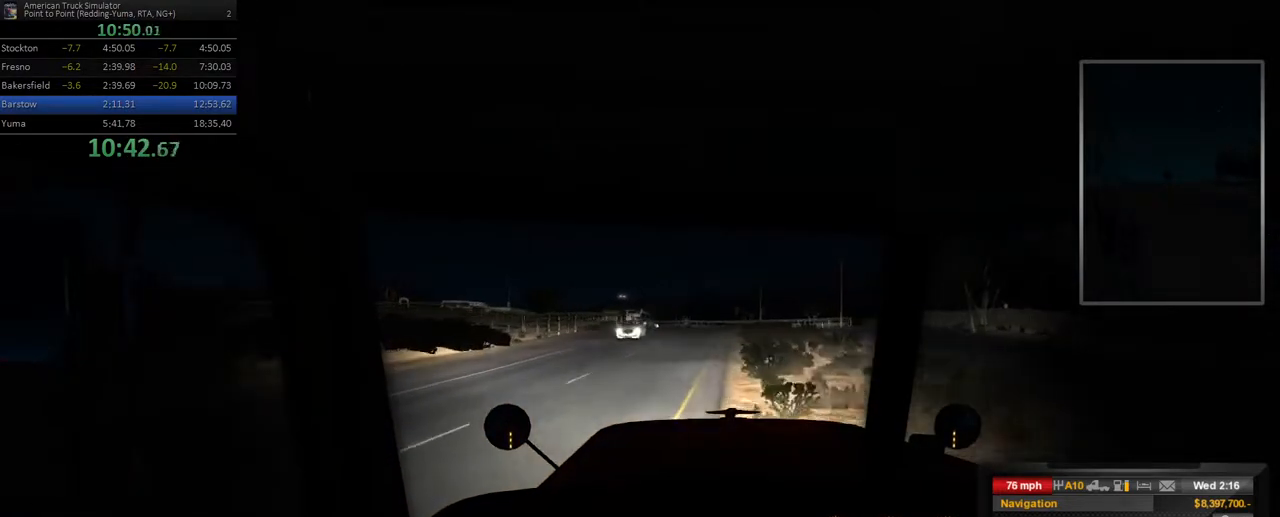
{"buttons": [], "left_stick": "center", "right_stick": "center", "events": [[133, "left_stick", "right"], [250, "R2", "up"], [267, "left_stick", "center"]]}
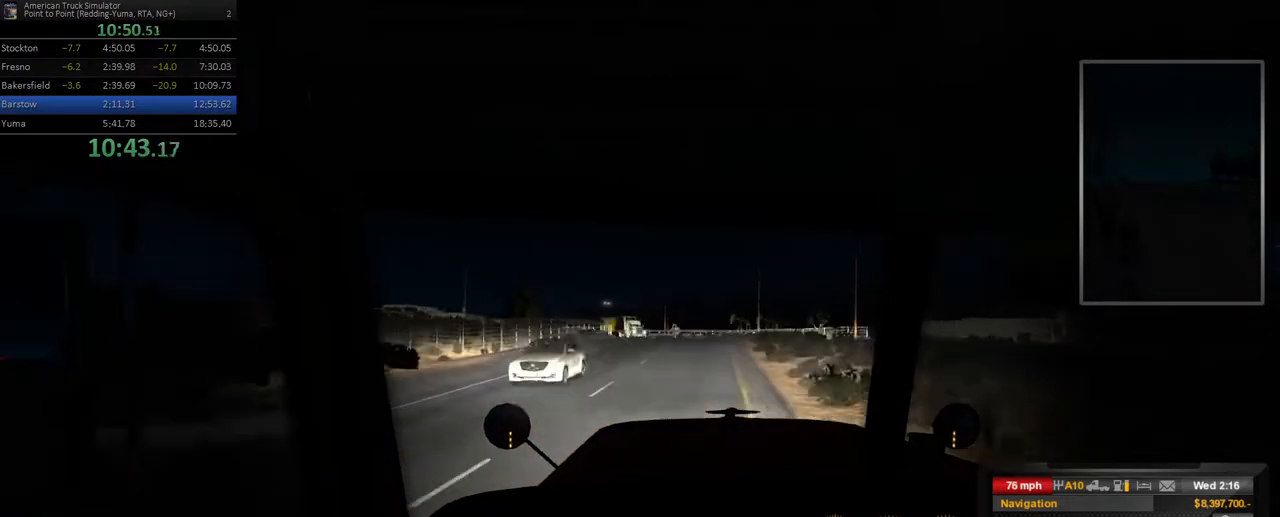
{"buttons": [], "left_stick": "center", "right_stick": "center", "events": [[33, "left_stick", "left"], [217, "left_stick", "center"]]}
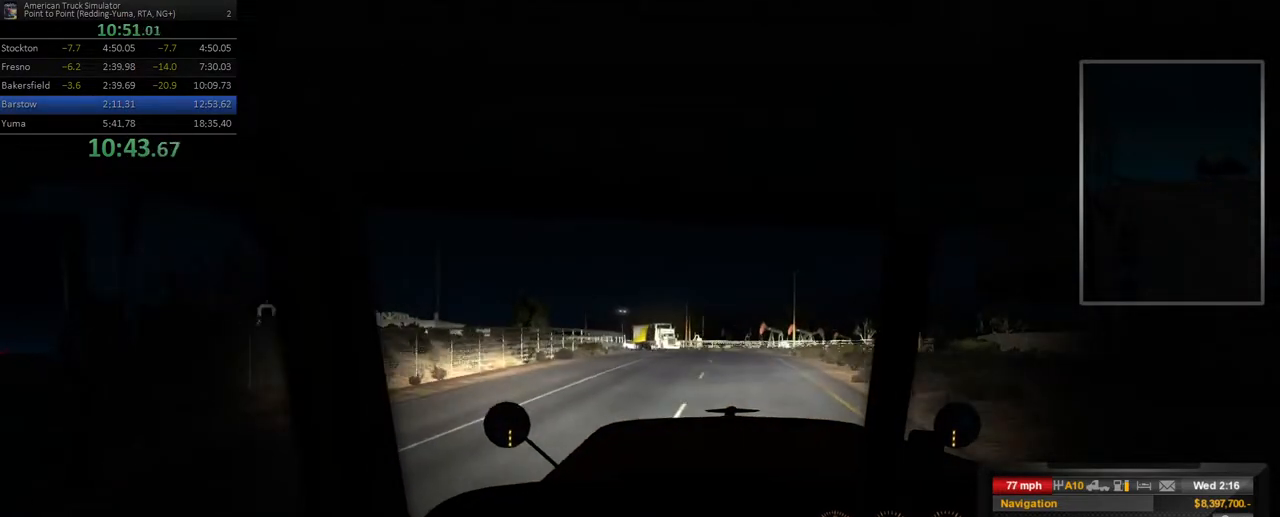
{"buttons": [], "left_stick": "right", "right_stick": "center", "events": [[133, "left_stick", "right"], [233, "left_stick", "center"], [483, "left_stick", "right"]]}
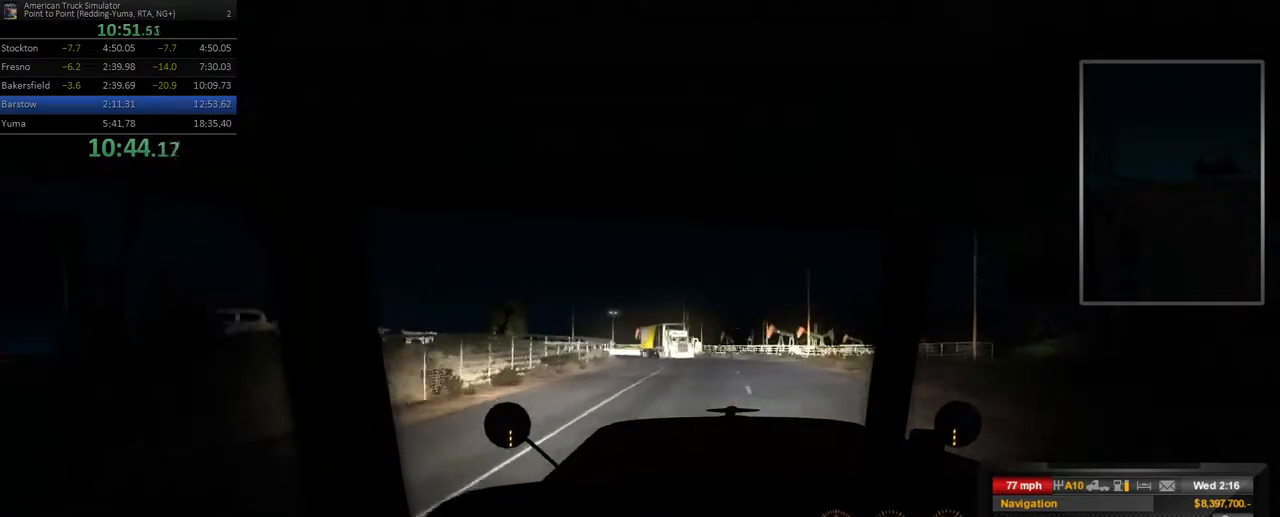
{"buttons": [], "left_stick": "right", "right_stick": "center", "events": [[117, "left_stick", "center"], [500, "left_stick", "right"]]}
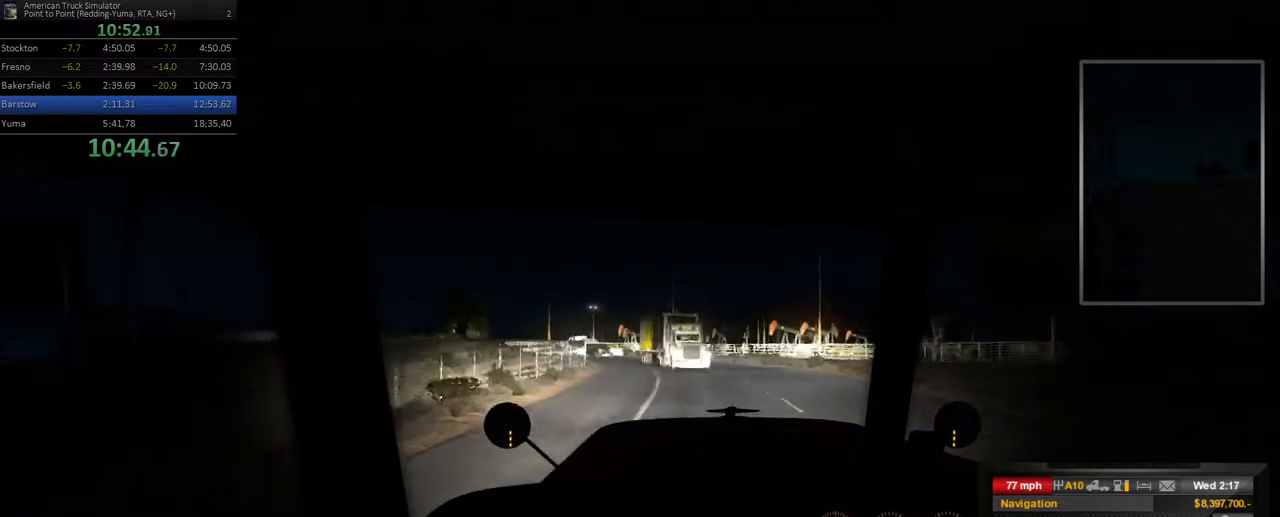
{"buttons": [], "left_stick": "left", "right_stick": "center", "events": [[67, "left_stick", "center"], [200, "left_stick", "left"], [383, "left_stick", "center"], [500, "left_stick", "left"]]}
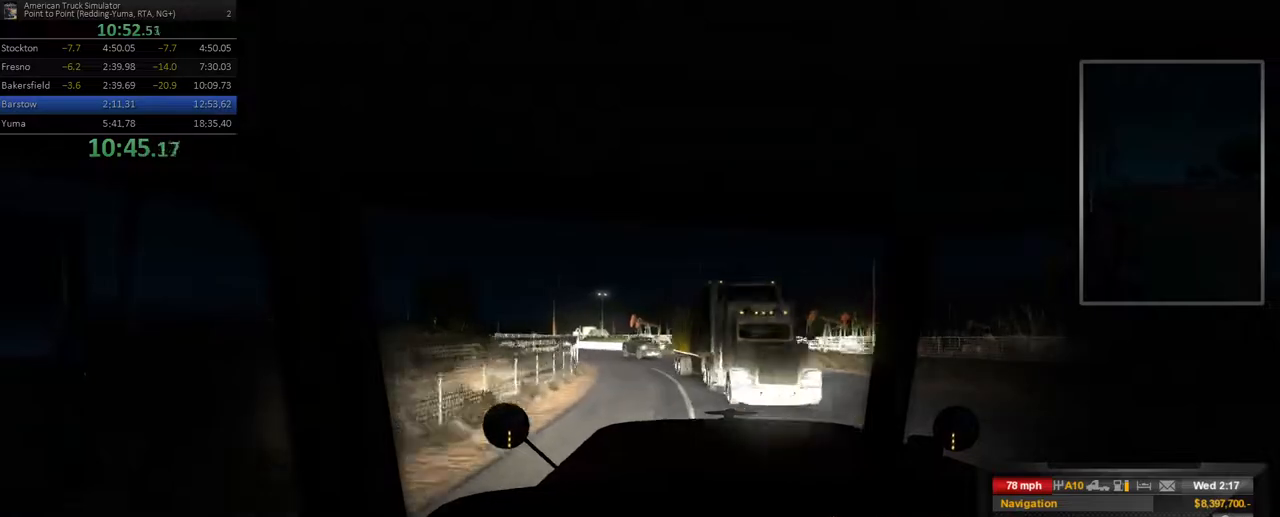
{"buttons": [], "left_stick": "center", "right_stick": "center", "events": [[133, "left_stick", "center"], [217, "left_stick", "right"], [367, "left_stick", "center"]]}
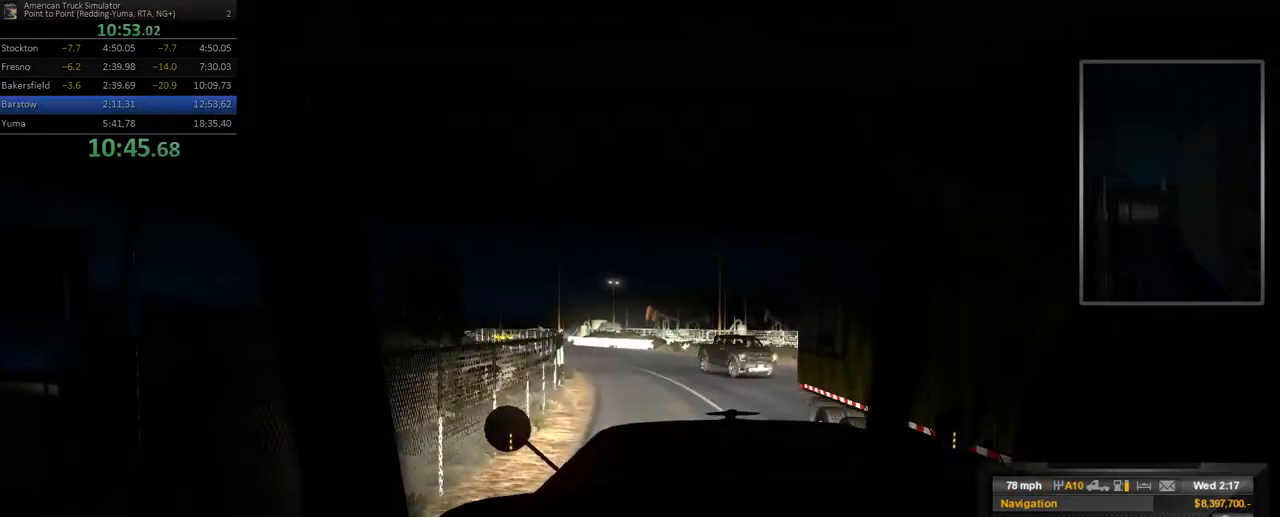
{"buttons": [], "left_stick": "left", "right_stick": "center", "events": [[83, "left_stick", "left"], [300, "left_stick", "center"], [400, "left_stick", "left"]]}
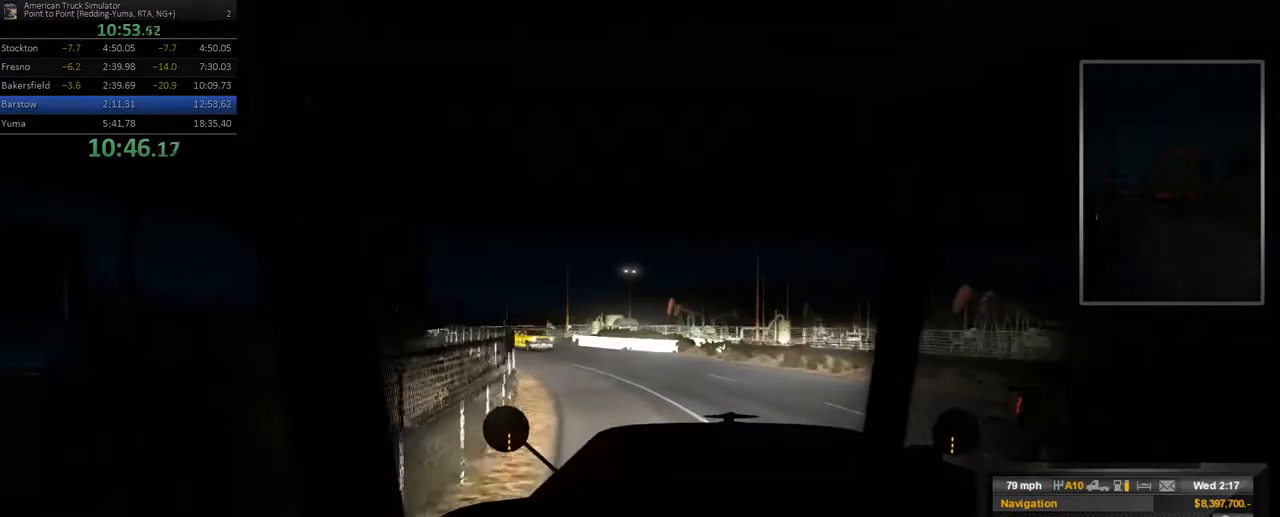
{"buttons": [], "left_stick": "center", "right_stick": "center", "events": [[417, "left_stick", "center"]]}
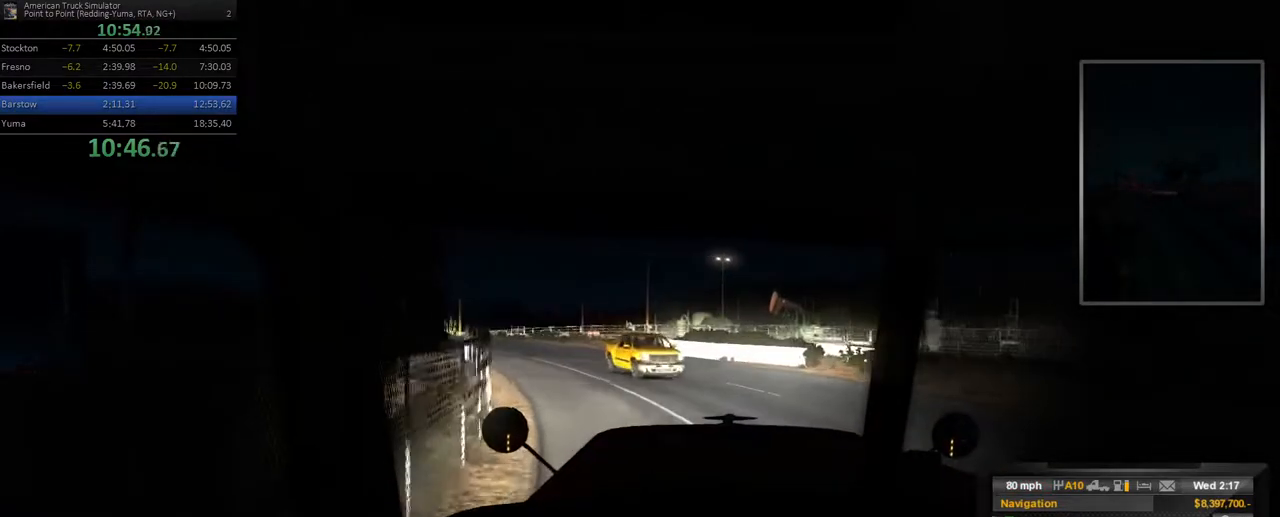
{"buttons": [], "left_stick": "left", "right_stick": "center", "events": [[283, "left_stick", "left"], [383, "left_stick", "center"], [500, "left_stick", "left"]]}
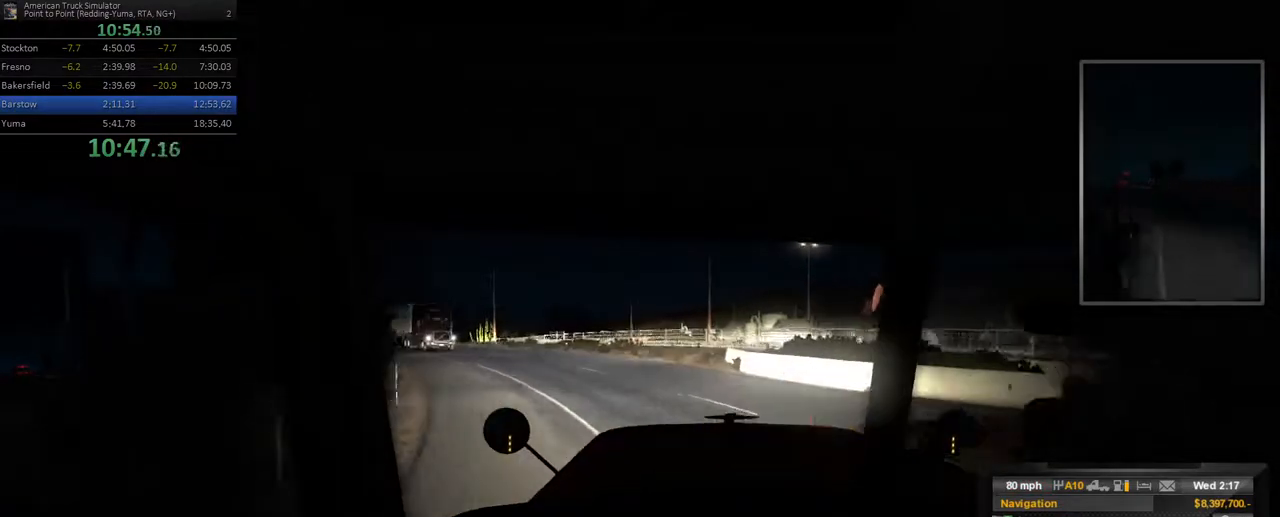
{"buttons": [], "left_stick": "center", "right_stick": "center", "events": [[200, "left_stick", "center"]]}
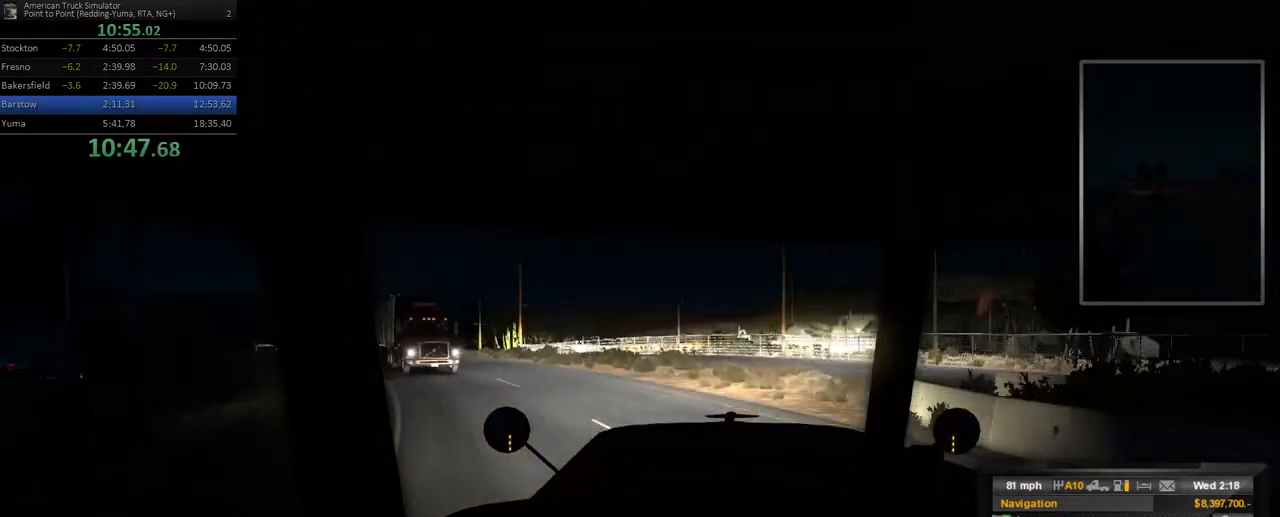
{"buttons": [], "left_stick": "left", "right_stick": "center", "events": [[50, "left_stick", "left"], [333, "left_stick", "center"], [467, "left_stick", "left"]]}
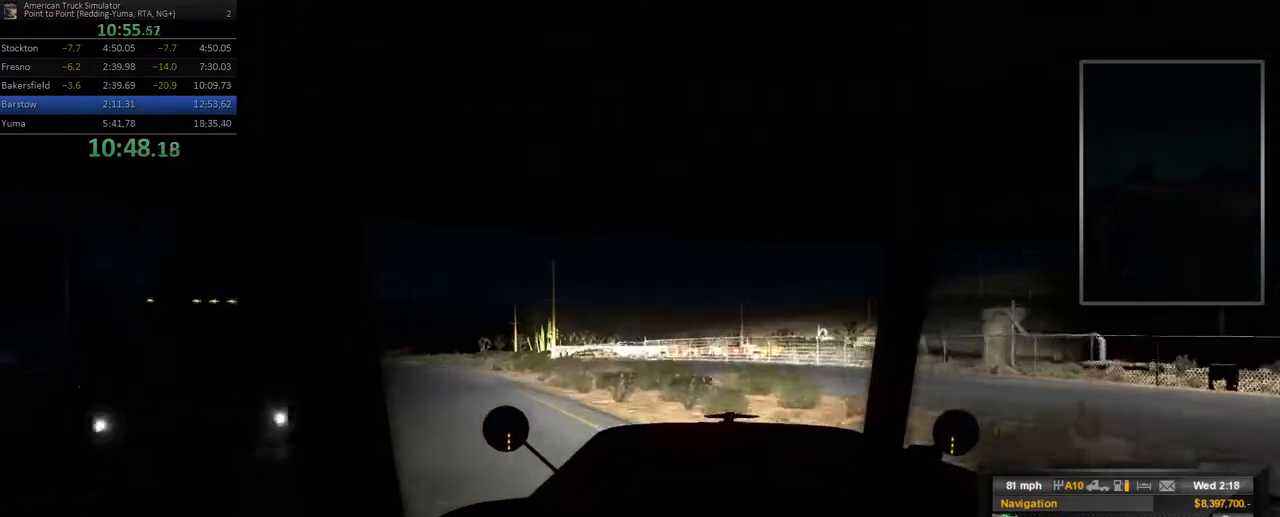
{"buttons": [], "left_stick": "center", "right_stick": "center", "events": [[483, "left_stick", "center"]]}
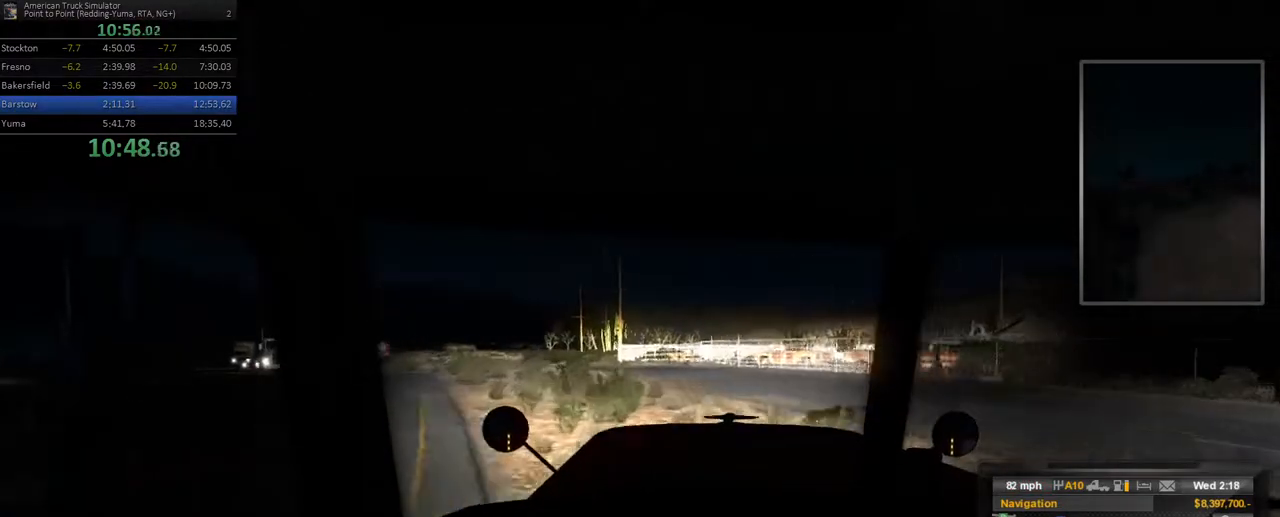
{"buttons": [], "left_stick": "left", "right_stick": "center", "events": [[117, "left_stick", "left"]]}
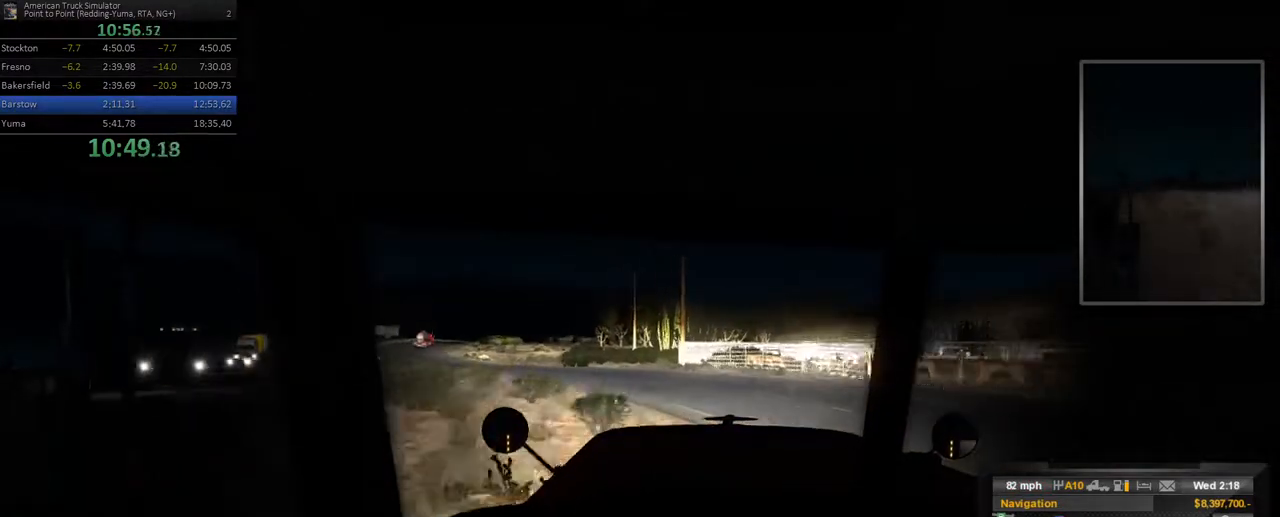
{"buttons": [], "left_stick": "left", "right_stick": "center", "events": []}
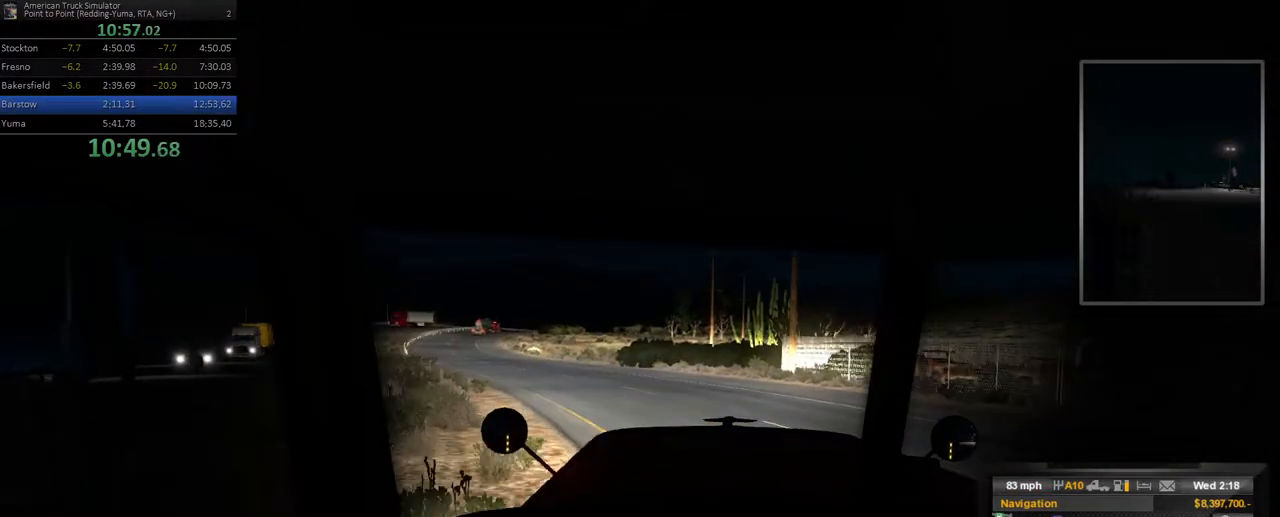
{"buttons": [], "left_stick": "left", "right_stick": "center", "events": [[333, "left_stick", "center"], [417, "left_stick", "left"]]}
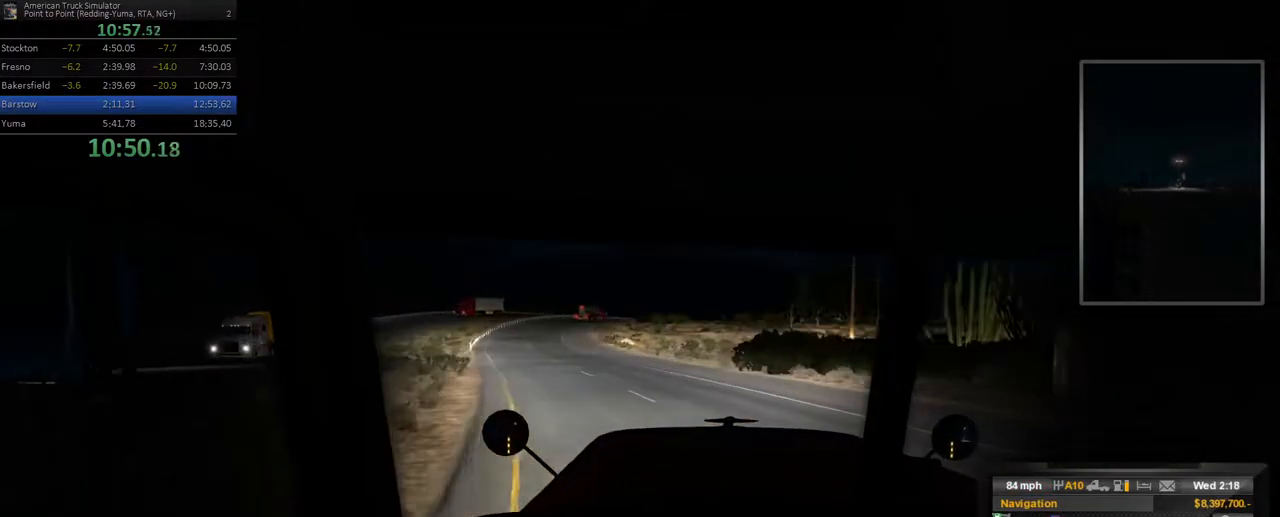
{"buttons": [], "left_stick": "center", "right_stick": "center", "events": [[117, "left_stick", "center"], [250, "left_stick", "left"], [450, "left_stick", "center"]]}
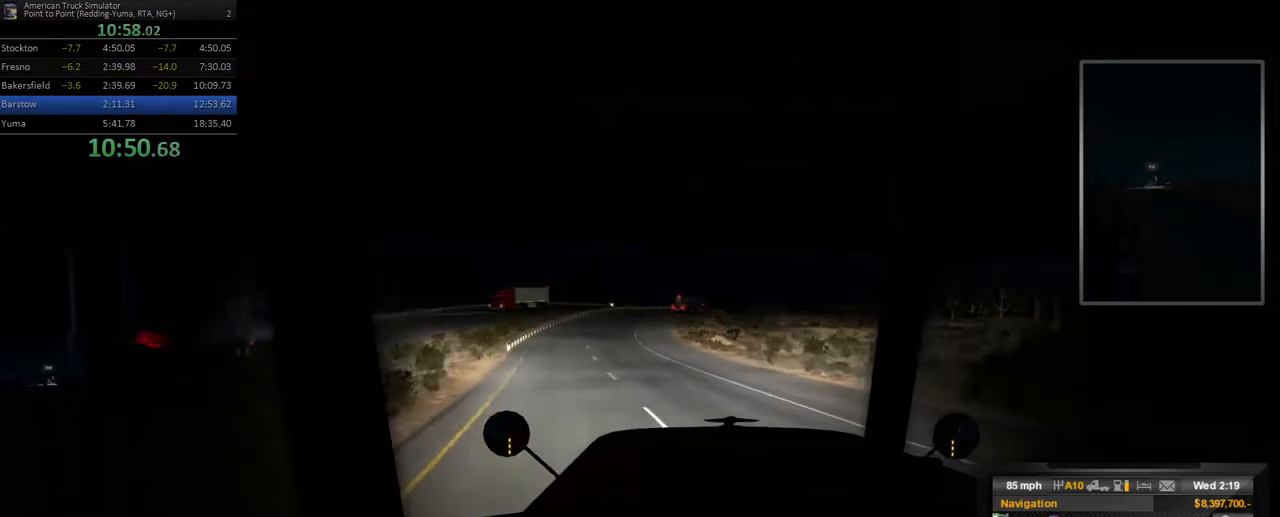
{"buttons": [], "left_stick": "left", "right_stick": "center", "events": [[483, "left_stick", "left"]]}
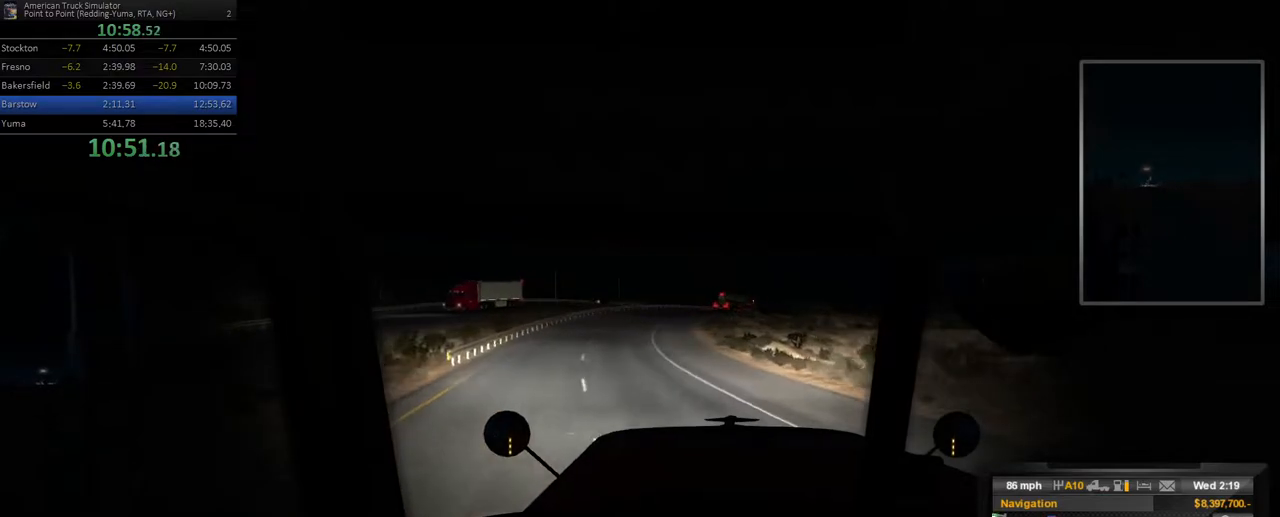
{"buttons": [], "left_stick": "center", "right_stick": "center", "events": [[133, "left_stick", "center"]]}
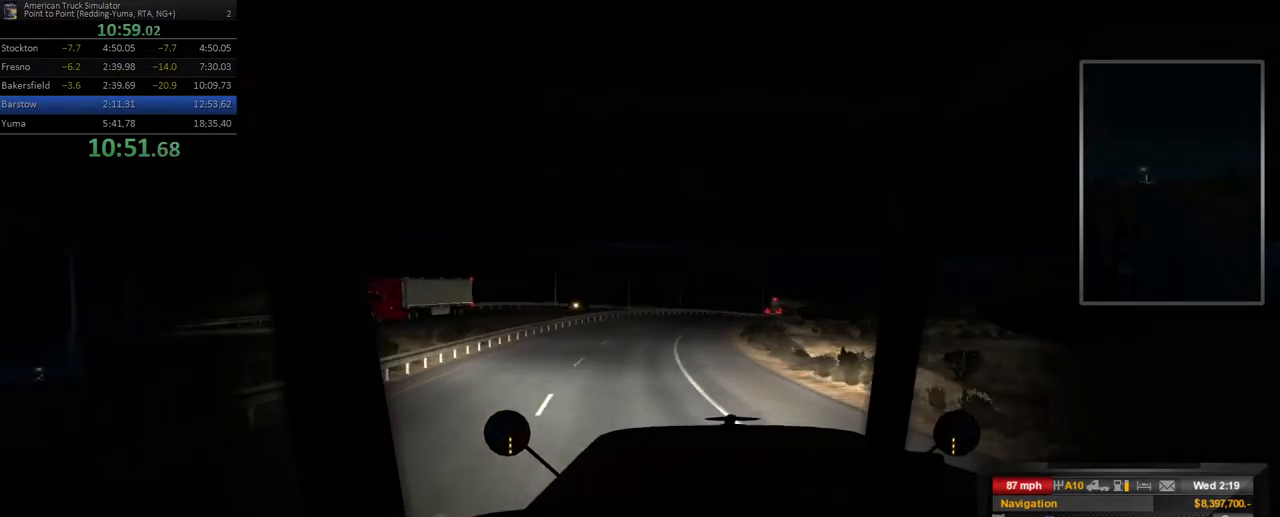
{"buttons": [], "left_stick": "right", "right_stick": "center", "events": [[150, "left_stick", "right"]]}
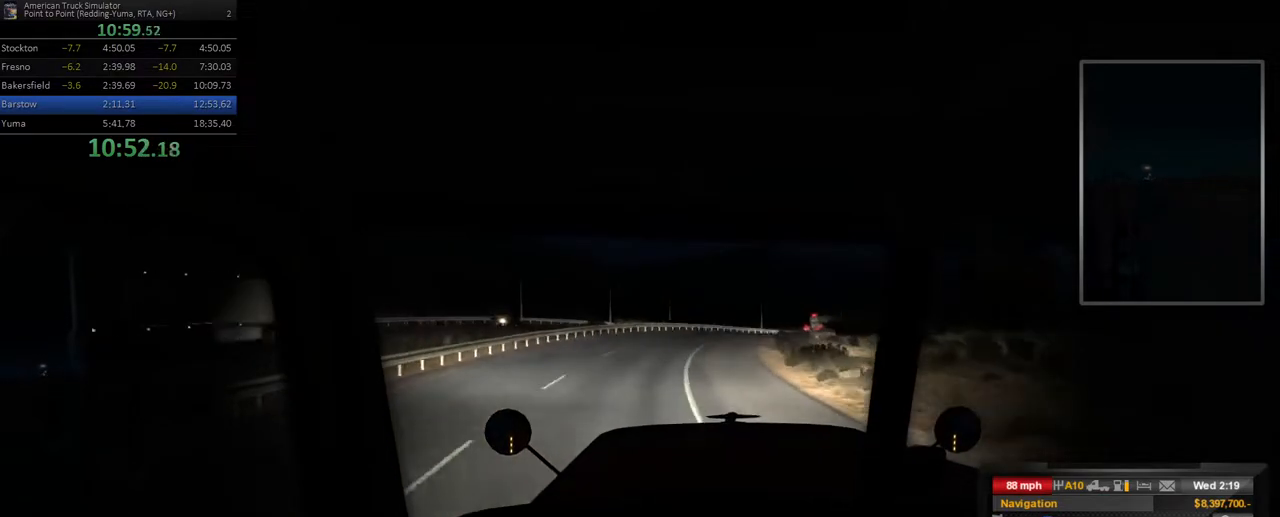
{"buttons": [], "left_stick": "right", "right_stick": "center", "events": []}
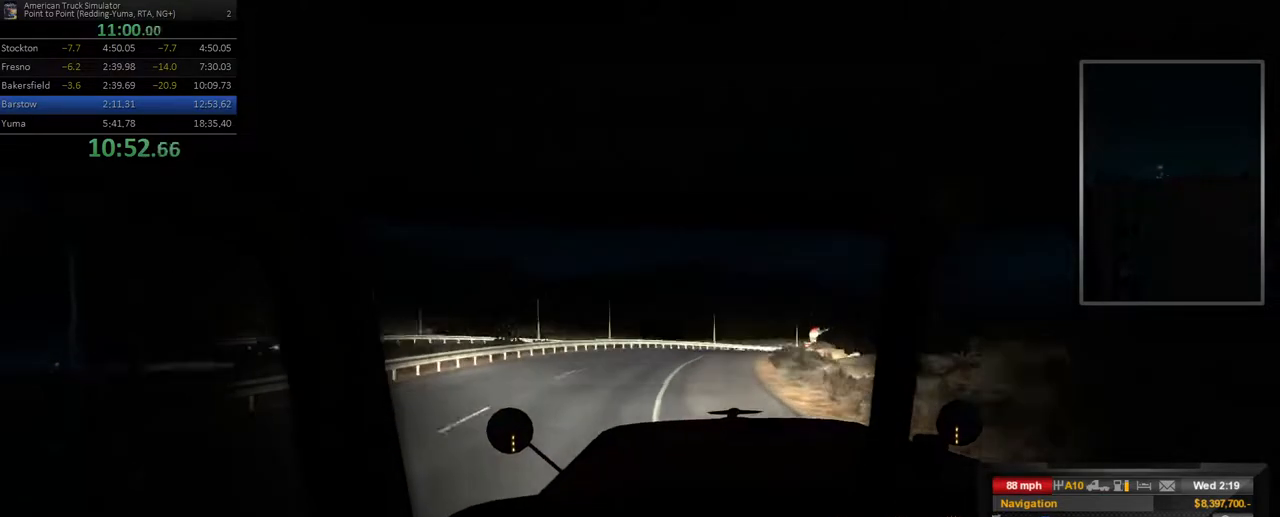
{"buttons": [], "left_stick": "right", "right_stick": "center", "events": [[100, "left_stick", "center"], [300, "left_stick", "right"]]}
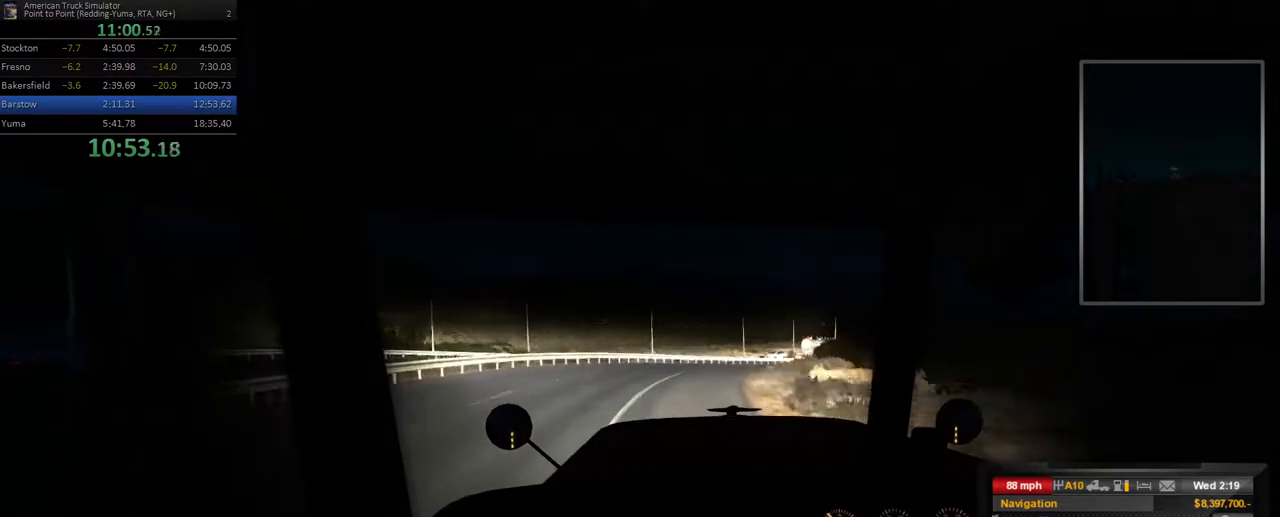
{"buttons": [], "left_stick": "right", "right_stick": "center", "events": [[300, "left_stick", "center"], [367, "left_stick", "right"]]}
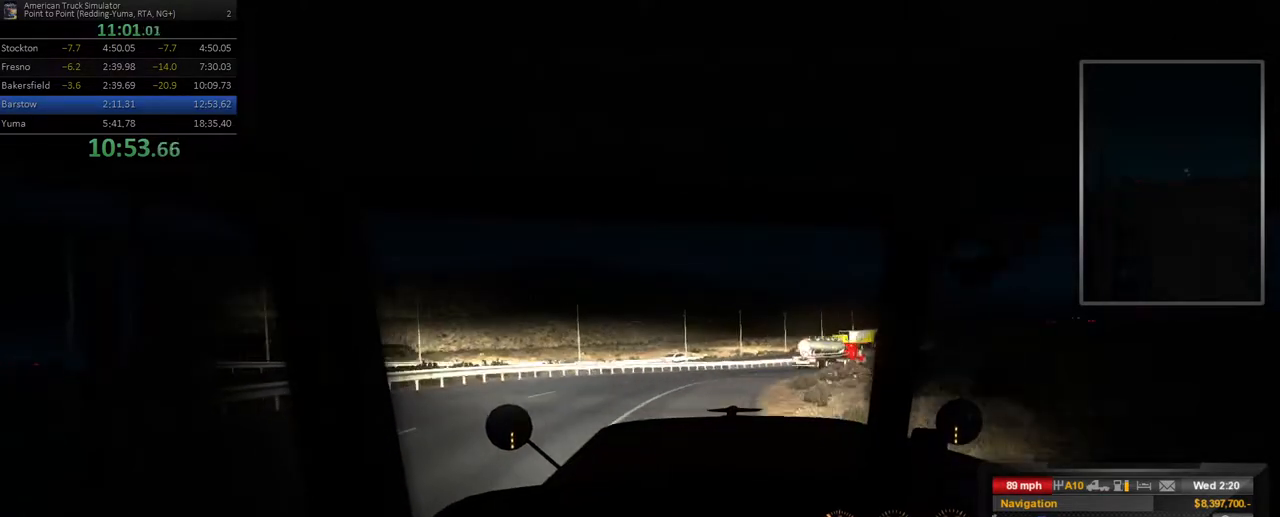
{"buttons": [], "left_stick": "right", "right_stick": "center", "events": []}
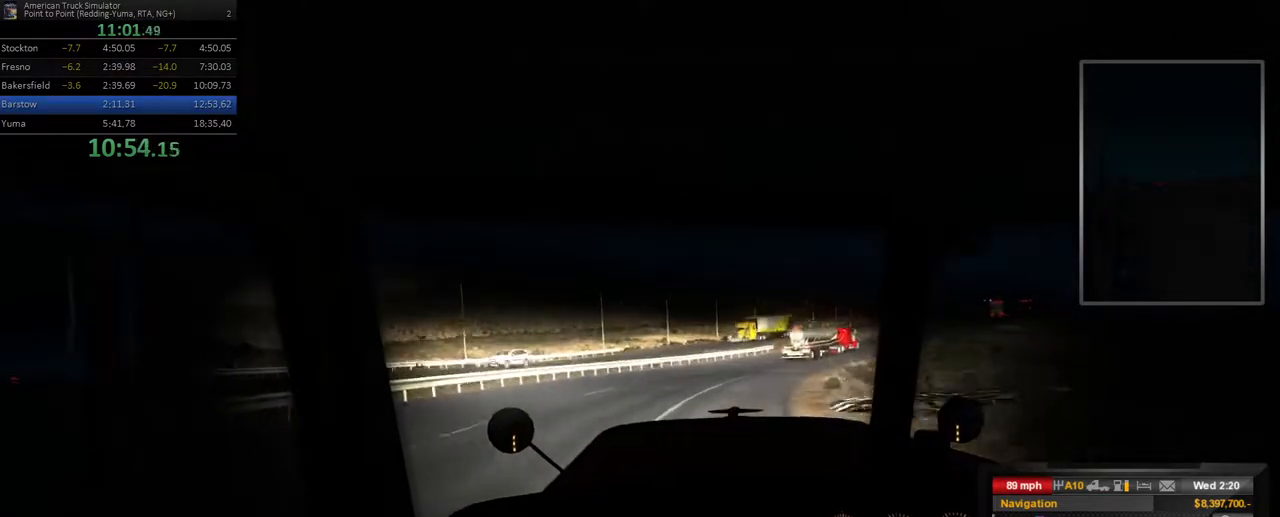
{"buttons": [], "left_stick": "right", "right_stick": "center", "events": []}
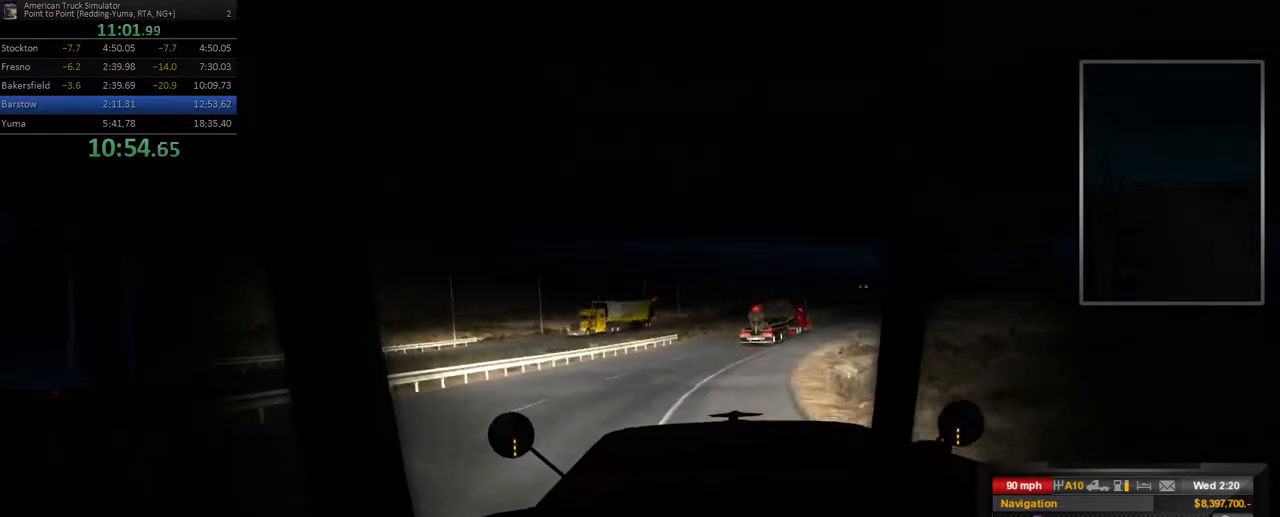
{"buttons": [], "left_stick": "center", "right_stick": "center", "events": [[133, "left_stick", "center"], [267, "left_stick", "right"], [467, "left_stick", "center"]]}
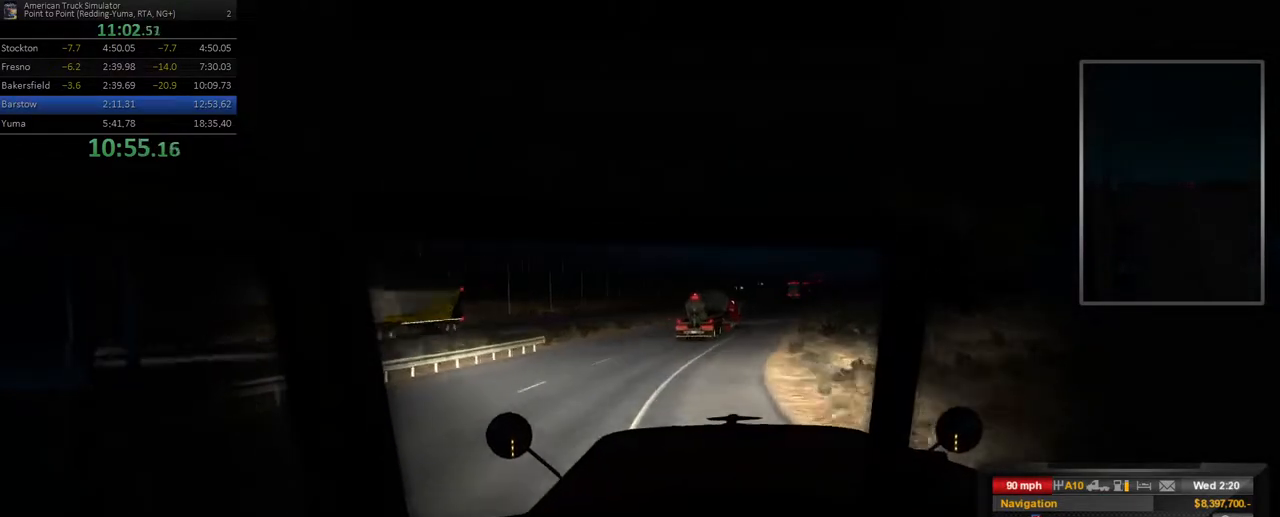
{"buttons": [], "left_stick": "center", "right_stick": "center", "events": [[117, "left_stick", "right"], [267, "left_stick", "center"]]}
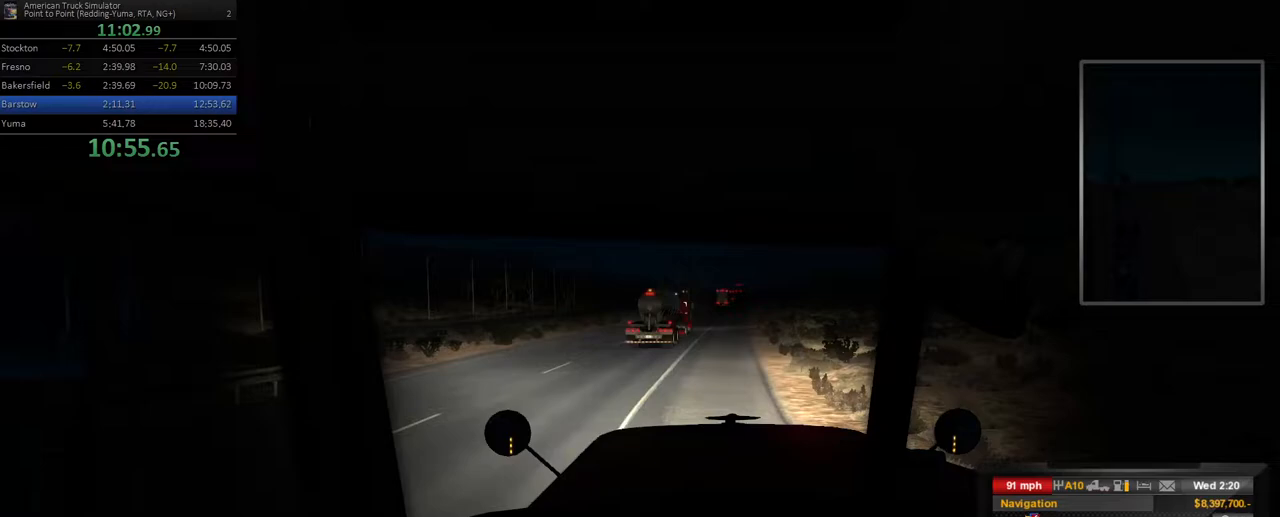
{"buttons": [], "left_stick": "center", "right_stick": "center", "events": [[50, "left_stick", "right"], [267, "left_stick", "center"], [350, "left_stick", "right"], [500, "left_stick", "center"]]}
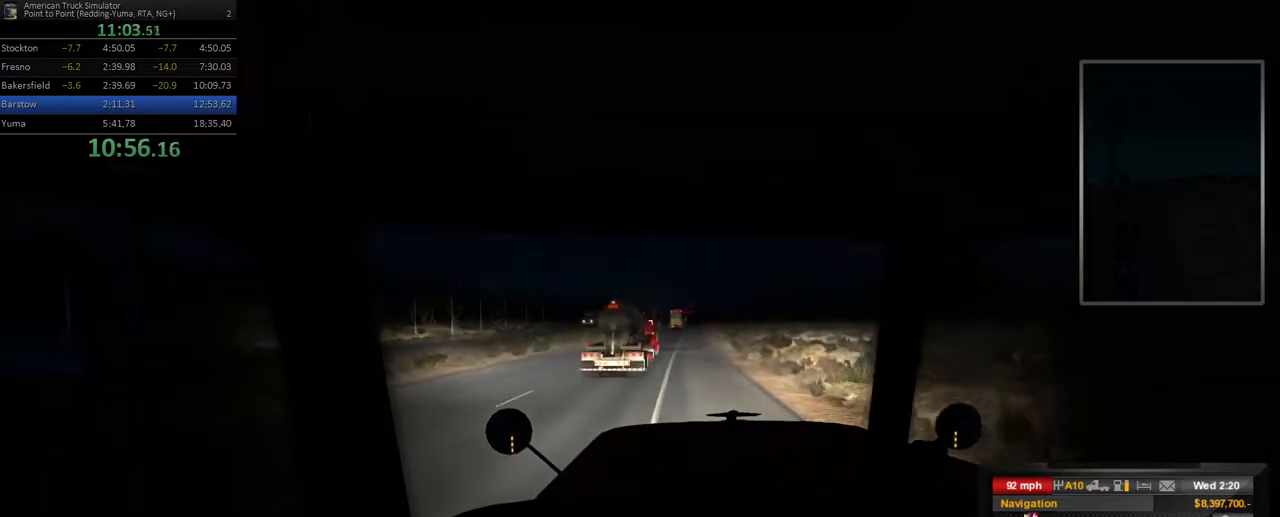
{"buttons": [], "left_stick": "right", "right_stick": "center", "events": [[117, "left_stick", "right"], [267, "left_stick", "center"], [450, "left_stick", "right"]]}
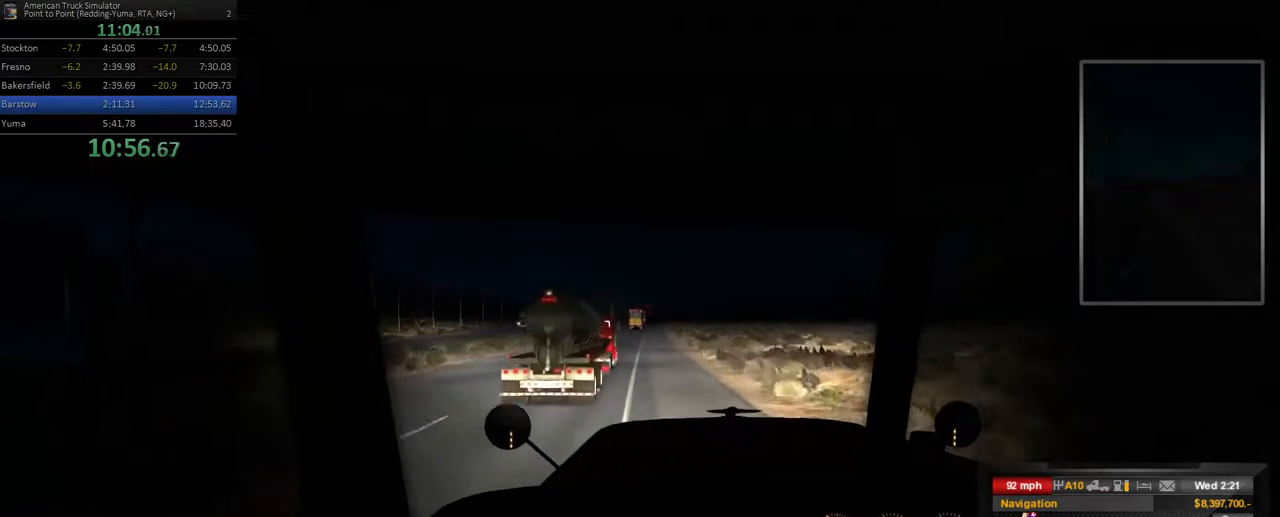
{"buttons": [], "left_stick": "center", "right_stick": "center", "events": [[83, "left_stick", "center"]]}
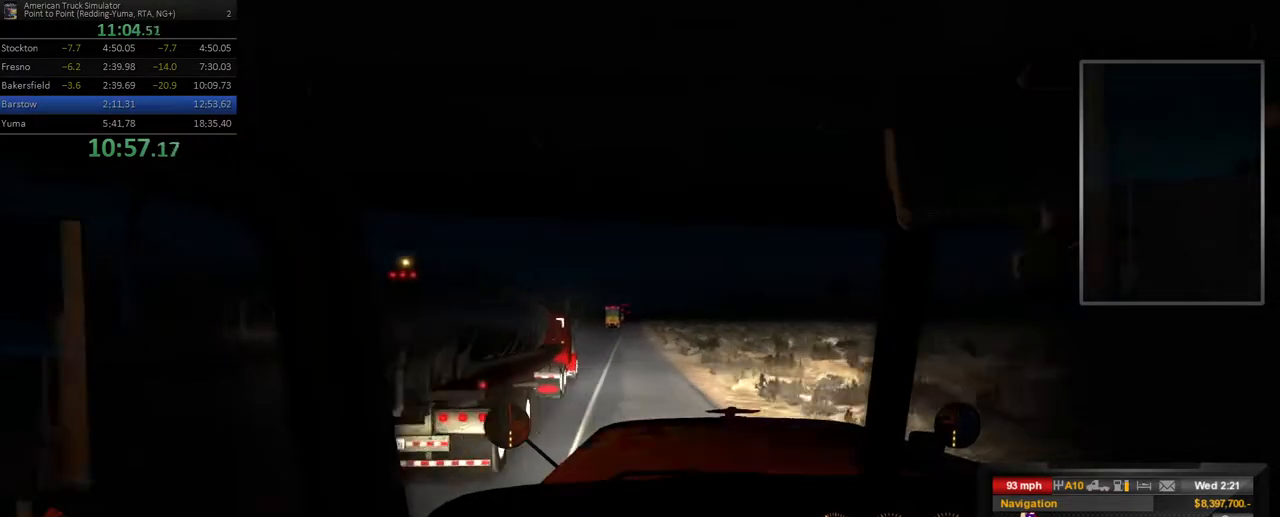
{"buttons": [], "left_stick": "left", "right_stick": "center", "events": [[467, "left_stick", "left"]]}